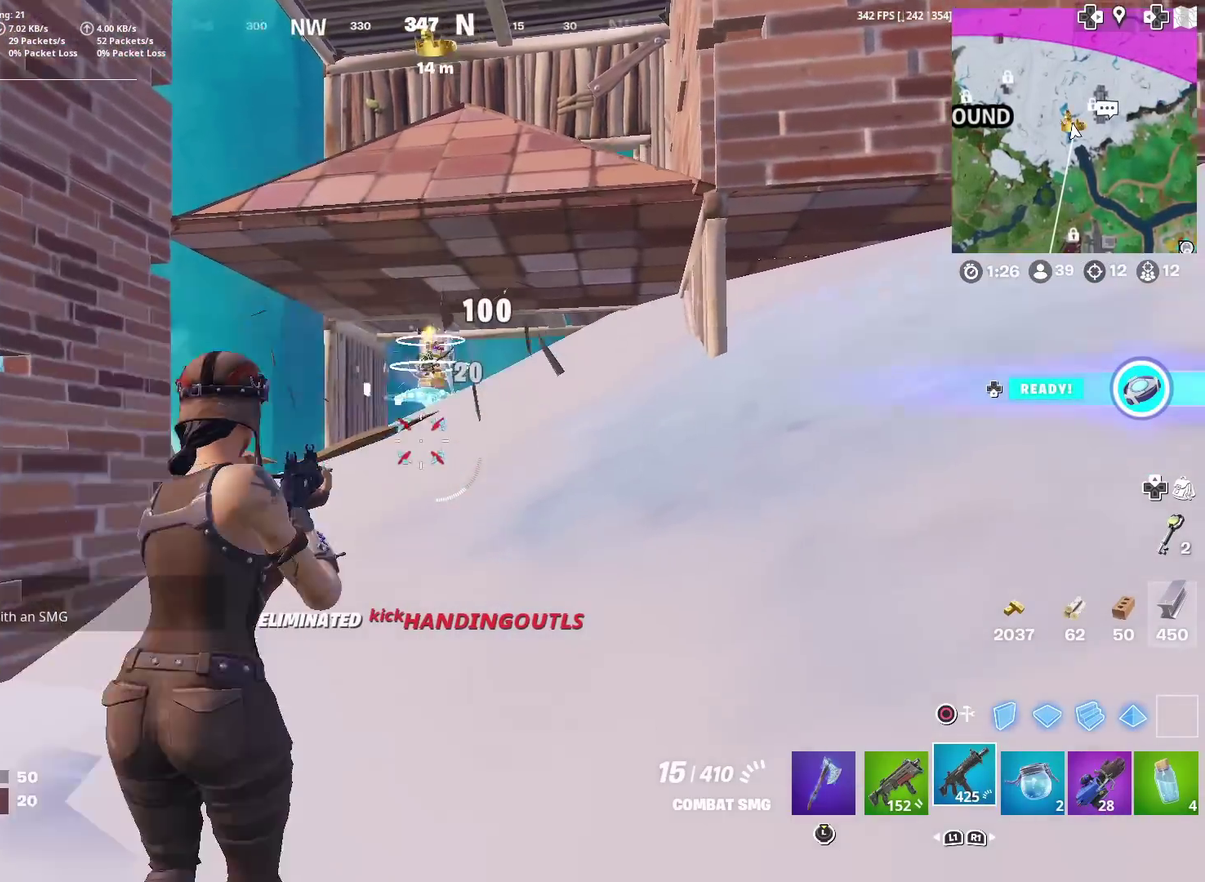
Gameplay with a controller (PlayStation layout); each line is a JSON object with the inputs held at the frame after it (dt_ms = milliseconds from this image to that frame). "events" lists button and stick changes between this image and that frame as [ms after this image, input, new state], when the widget could be followed in between. Not read: L1 R1 TOUCHPAD.
{"dt_ms": 401, "buttons": [], "left_stick": "up", "right_stick": "center", "events": [[50, "SQUARE", "down"], [84, "right_stick", "center"], [134, "SQUARE", "up"], [200, "SQUARE", "down"], [284, "SQUARE", "up"]]}
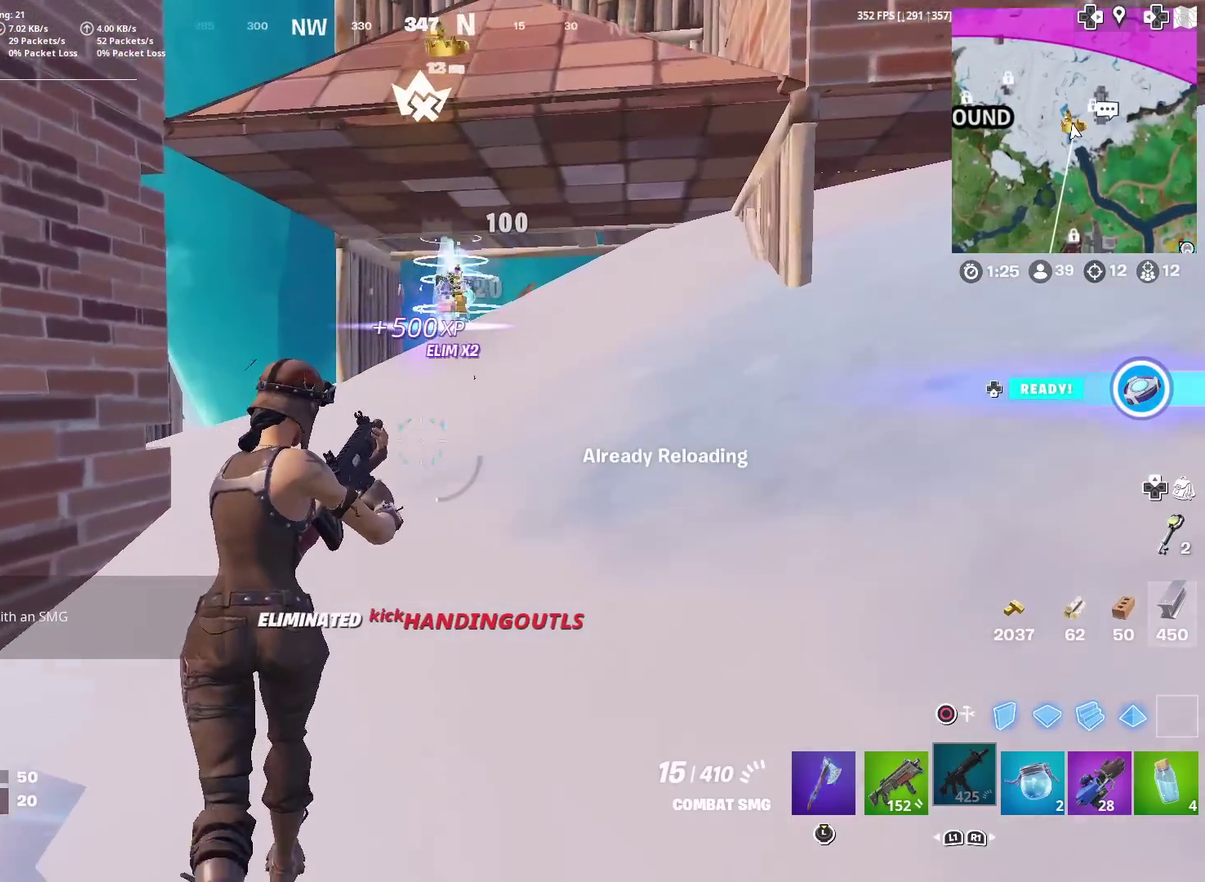
{"dt_ms": 500, "buttons": [], "left_stick": "up", "right_stick": "center", "events": [[100, "left_stick", "up-left"], [433, "left_stick", "up"]]}
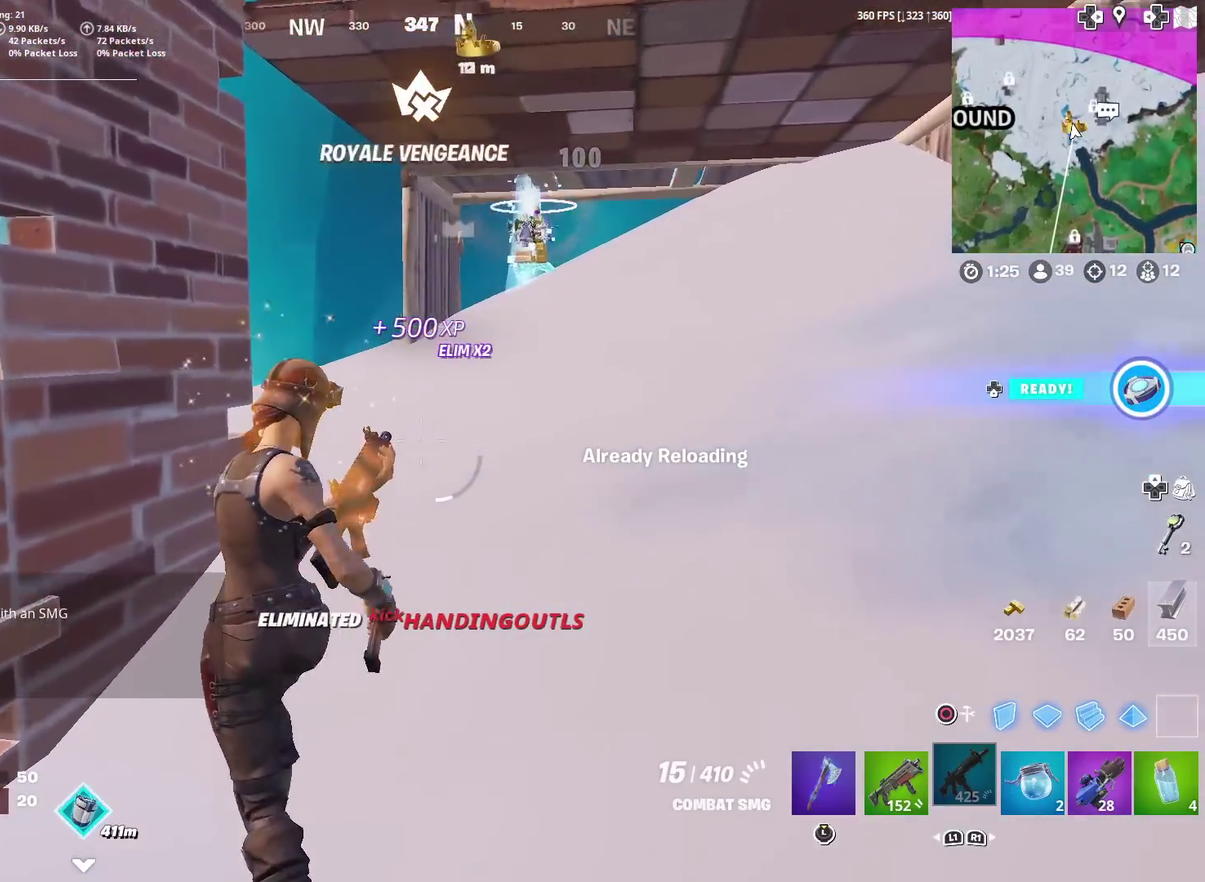
{"dt_ms": 501, "buttons": [], "left_stick": "up", "right_stick": "center", "events": []}
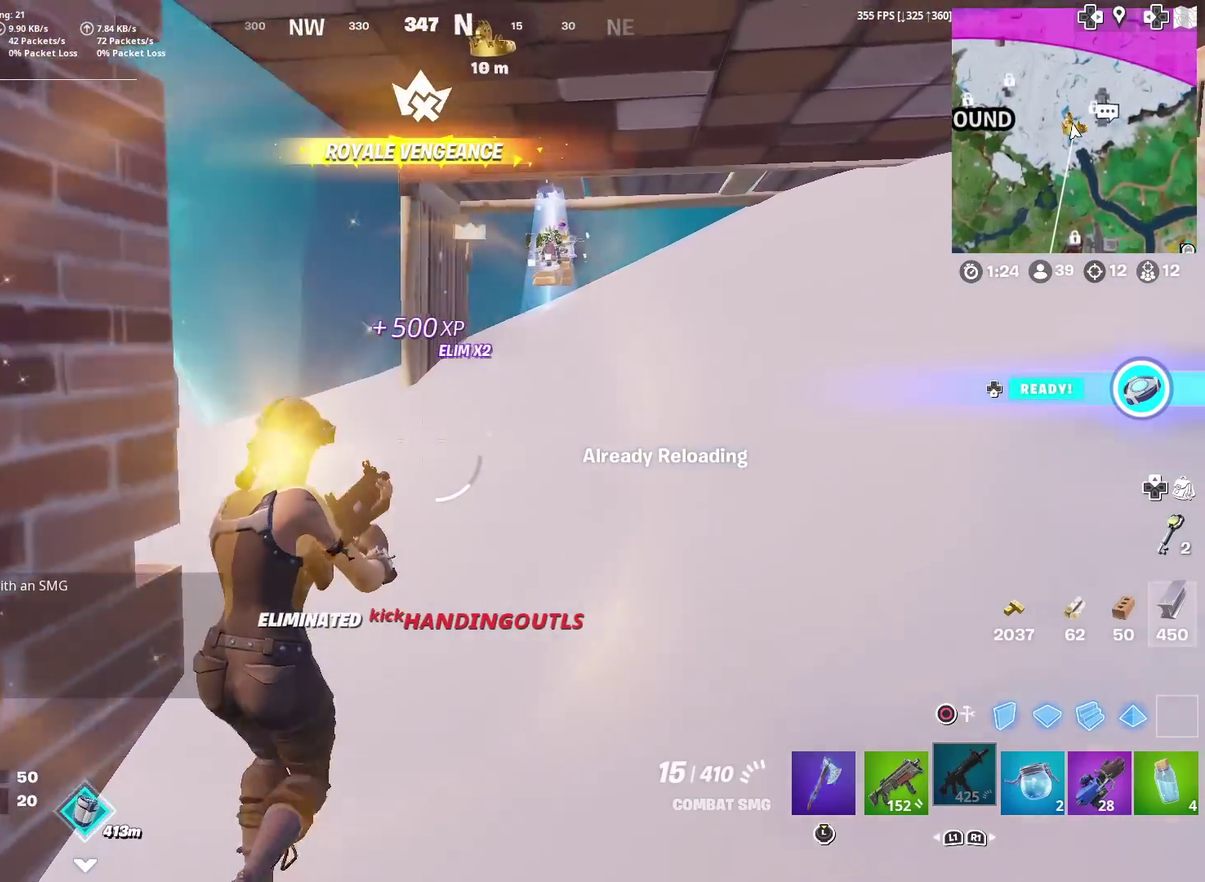
{"dt_ms": 500, "buttons": [], "left_stick": "up-right", "right_stick": "left", "events": [[16, "left_stick", "up-right"], [500, "right_stick", "left"]]}
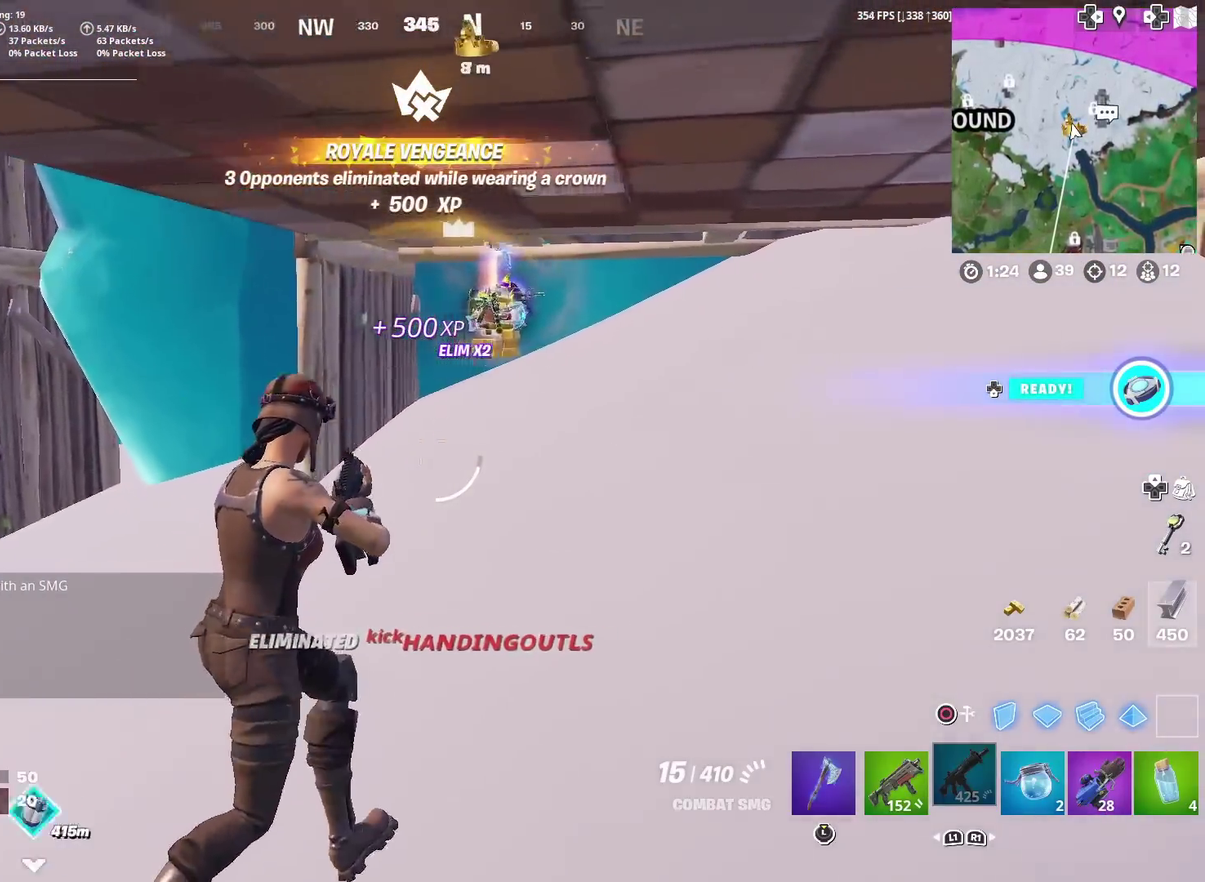
{"dt_ms": 501, "buttons": ["R2"], "left_stick": "right", "right_stick": "left", "events": [[117, "left_stick", "right"], [134, "right_stick", "center"], [200, "CIRCLE", "down"], [200, "left_stick", "up-right"], [317, "CIRCLE", "up"], [367, "R2", "down"], [434, "right_stick", "left"], [501, "left_stick", "right"]]}